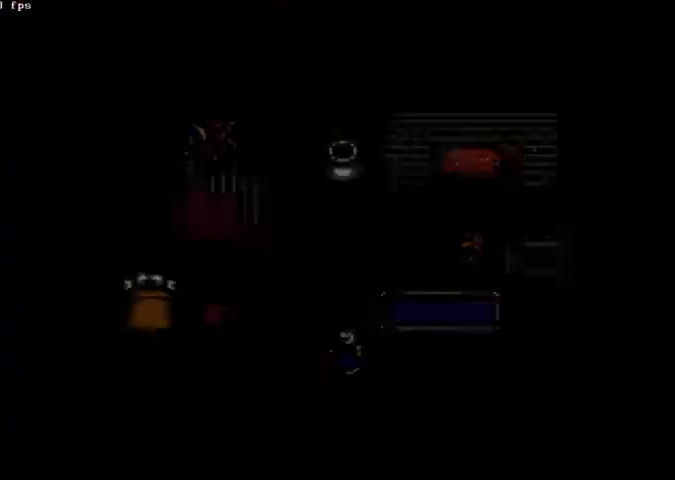
Gameplay with a controller (Xbox layout); each line is a JSON object with the inputs held at the frame after it (dt_ms = milliseconds from this image to that frame). "events" lists button and stick changes between this image and that frame as [ms after this image, input, new state], when the widget could be followed in between. Not read: A L2 L3 R2 R3.
{"dt_ms": 500, "buttons": ["DPAD_RIGHT"], "left_stick": "center", "right_stick": "center", "events": []}
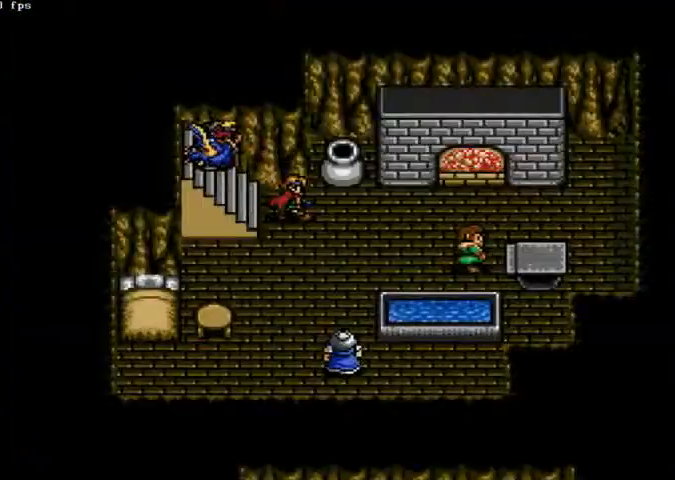
{"dt_ms": 1000, "buttons": ["X", "DPAD_DOWN"], "left_stick": "center", "right_stick": "center", "events": [[533, "DPAD_DOWN", "down"], [533, "DPAD_RIGHT", "up"], [800, "X", "down"]]}
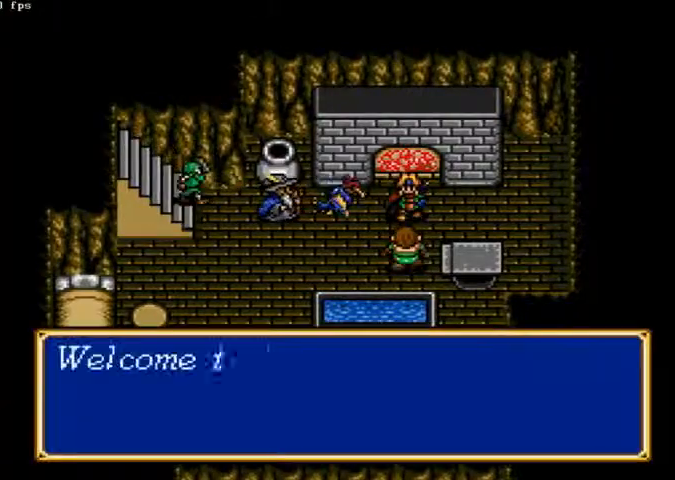
{"dt_ms": 1000, "buttons": ["X", "DPAD_DOWN"], "left_stick": "center", "right_stick": "center", "events": [[333, "right_stick", "left"], [633, "right_stick", "center"]]}
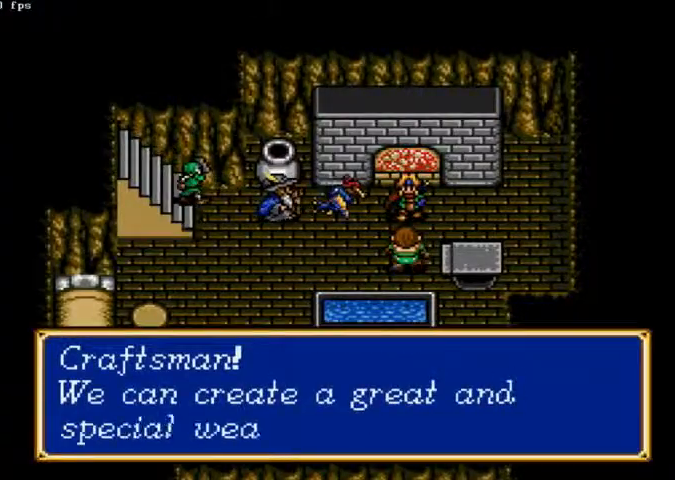
{"dt_ms": 500, "buttons": ["X", "DPAD_DOWN"], "left_stick": "center", "right_stick": "center", "events": []}
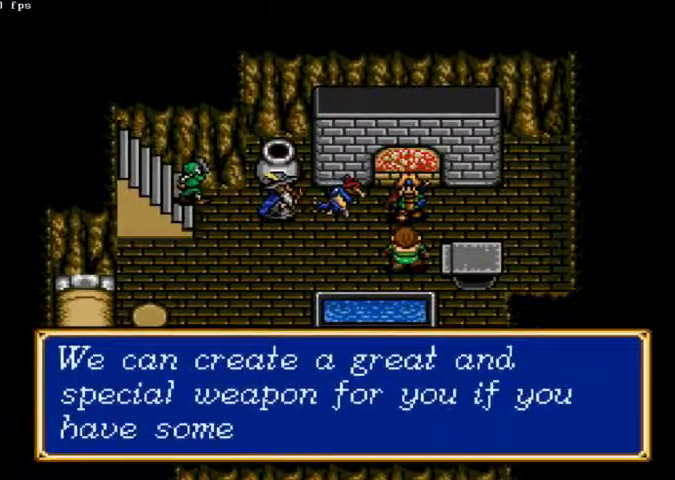
{"dt_ms": 500, "buttons": ["X", "DPAD_DOWN"], "left_stick": "center", "right_stick": "center", "events": []}
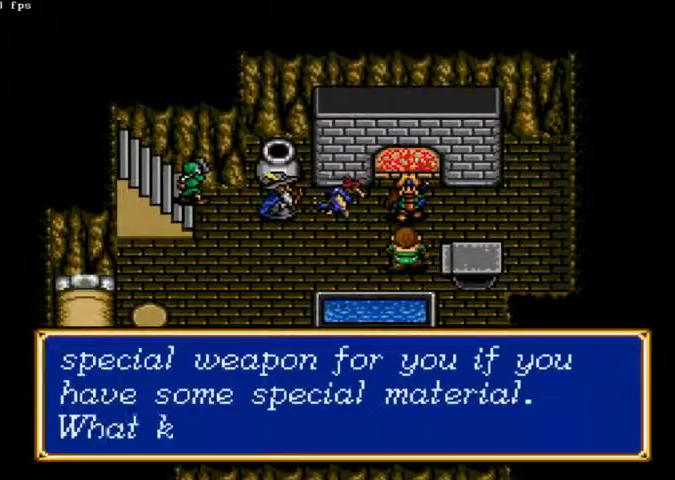
{"dt_ms": 500, "buttons": ["DPAD_DOWN"], "left_stick": "center", "right_stick": "center", "events": [[467, "X", "up"]]}